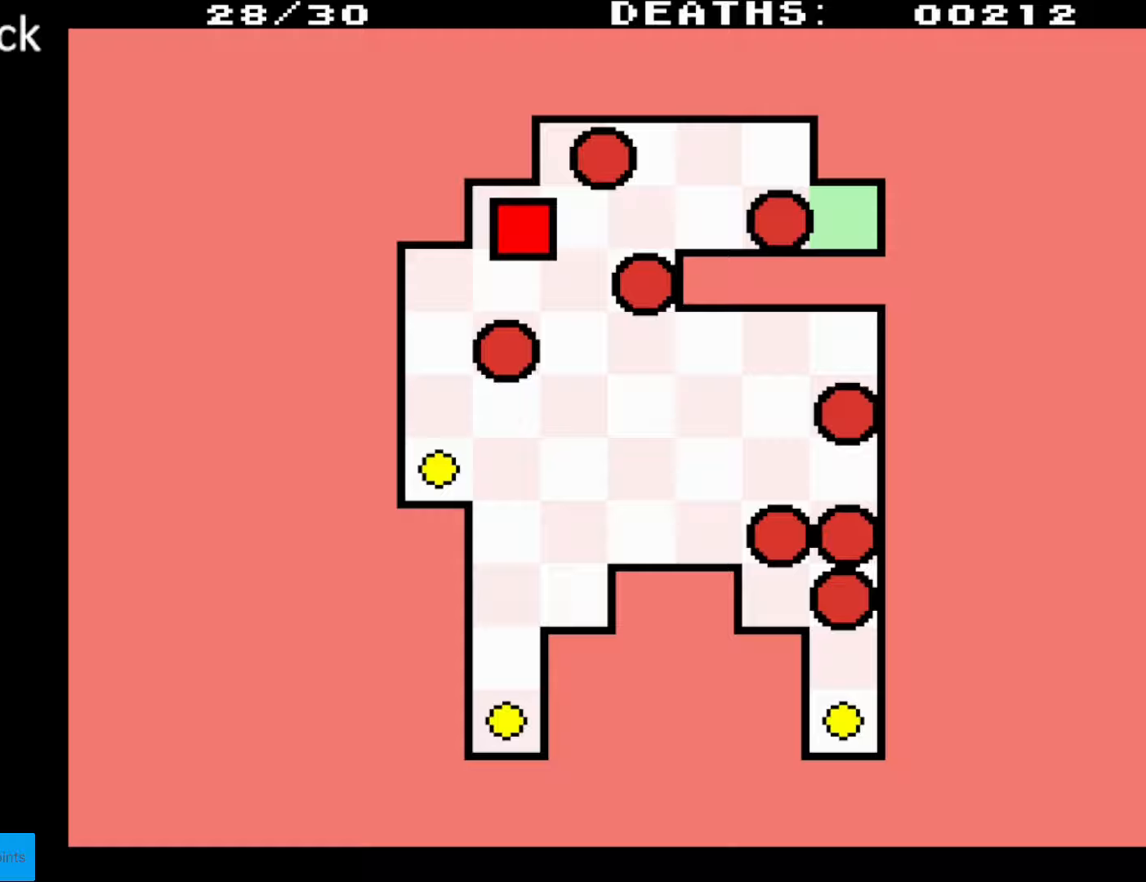
Gameplay with a controller (Nintendo layout); each line is a JSON object with the inputs held at the frame after it. "events" lists button and stick changes between this image and that frame as [ms after this image, input, new state], when the widget could be followed in between. Not read: L3 R3.
{"buttons": ["DPAD_LEFT"], "events": [[250, "DPAD_DOWN", "up"]]}
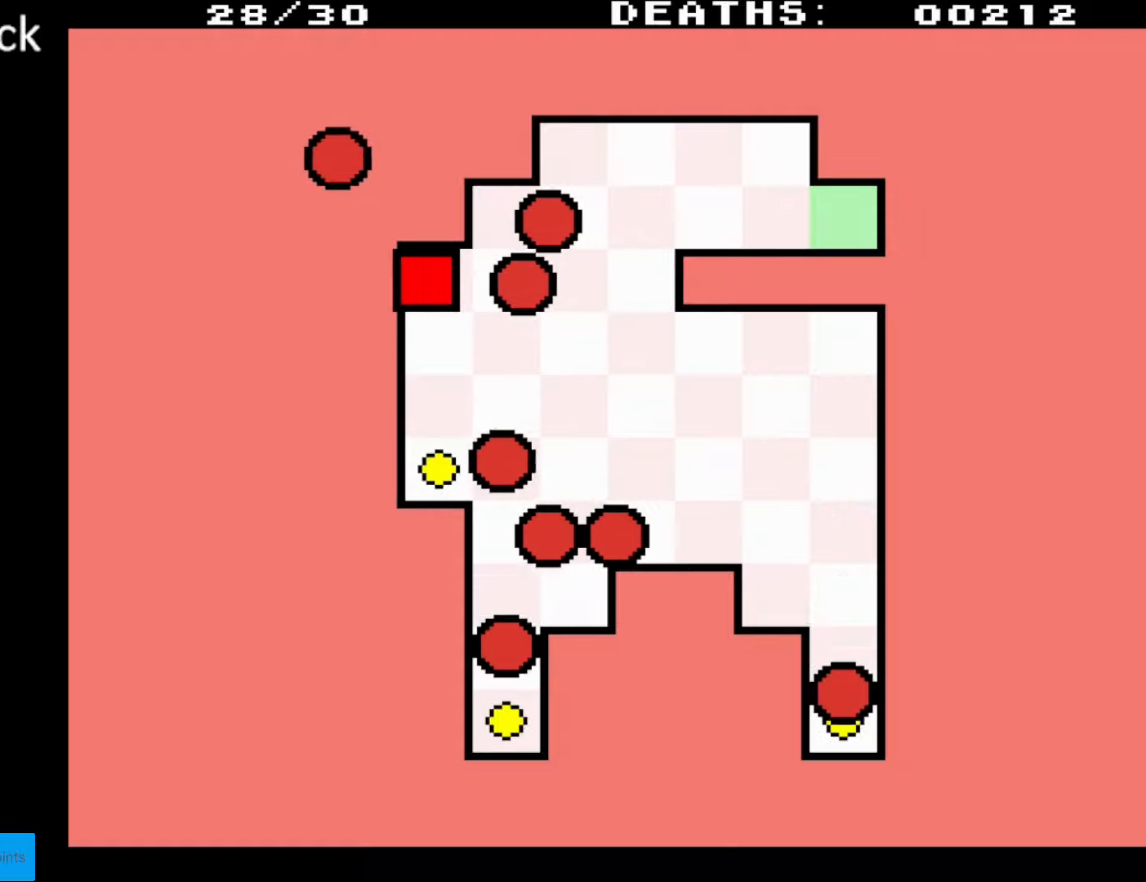
{"buttons": ["DPAD_RIGHT"], "events": [[17, "DPAD_LEFT", "up"], [367, "DPAD_RIGHT", "down"]]}
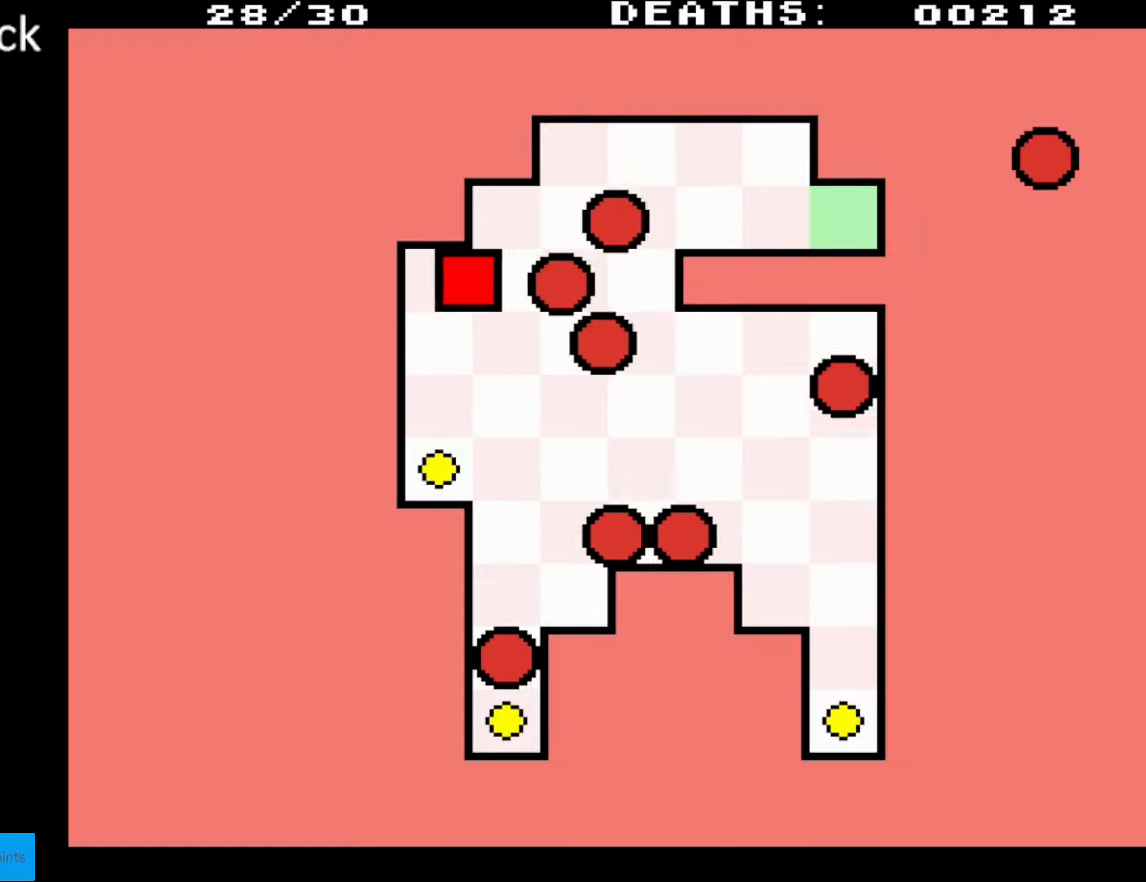
{"buttons": ["DPAD_RIGHT"], "events": [[100, "DPAD_UP", "down"], [117, "DPAD_RIGHT", "up"], [300, "DPAD_RIGHT", "down"], [350, "DPAD_UP", "up"]]}
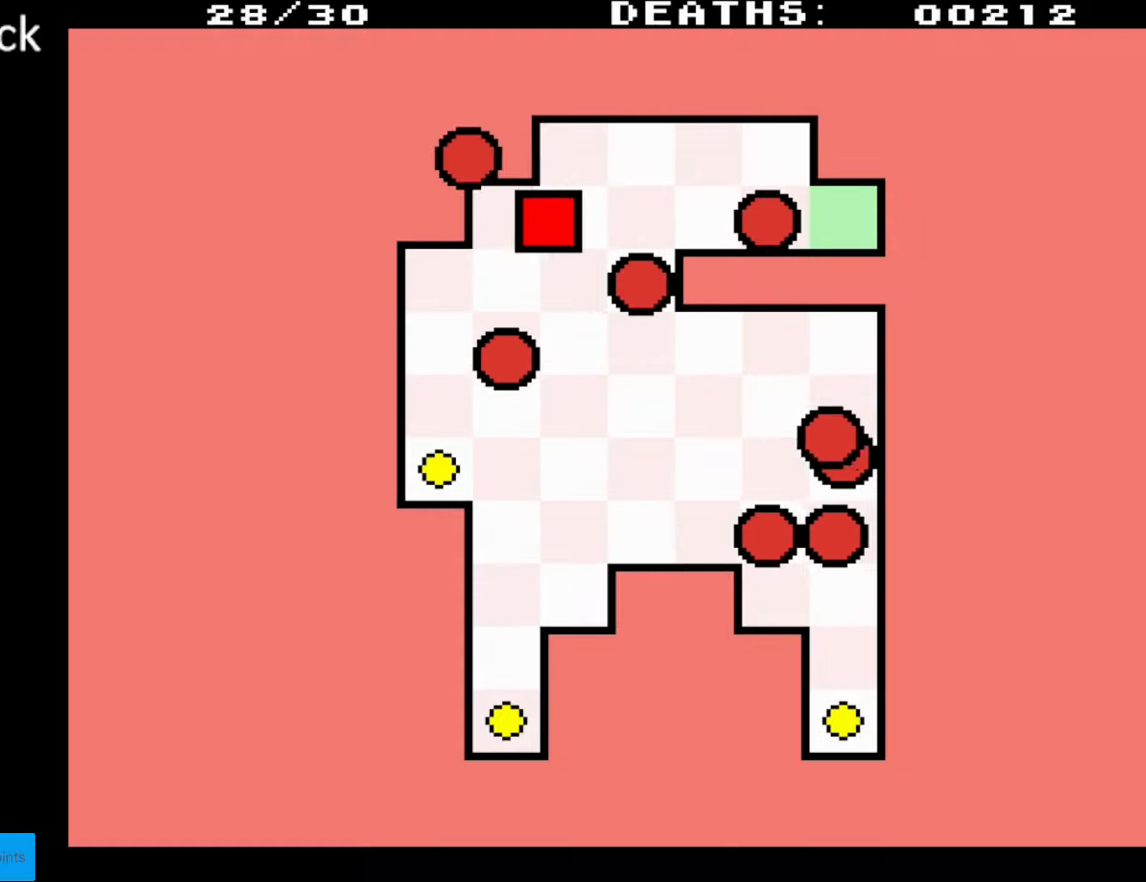
{"buttons": ["DPAD_DOWN", "DPAD_RIGHT"], "events": [[83, "DPAD_UP", "down"], [100, "DPAD_RIGHT", "up"], [117, "DPAD_RIGHT", "down"], [367, "DPAD_UP", "up"], [450, "DPAD_DOWN", "down"]]}
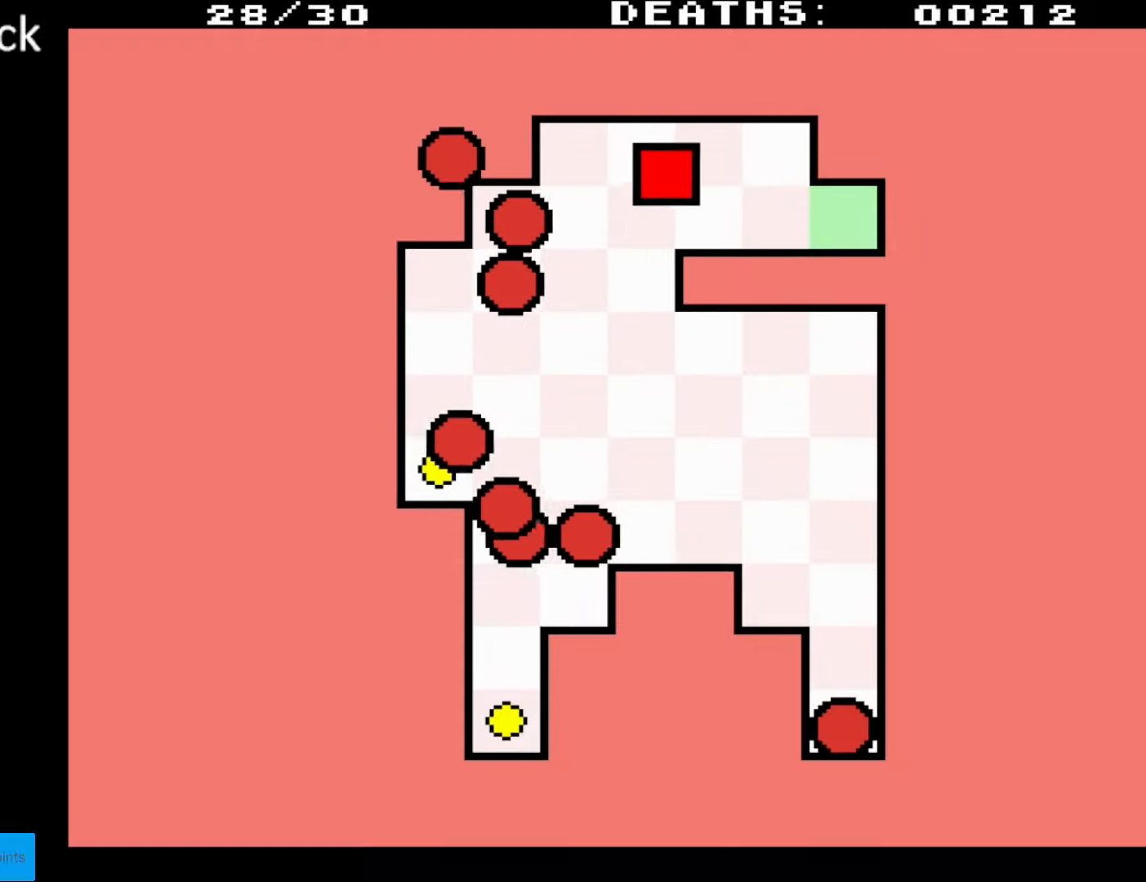
{"buttons": ["DPAD_RIGHT"], "events": [[283, "DPAD_DOWN", "up"]]}
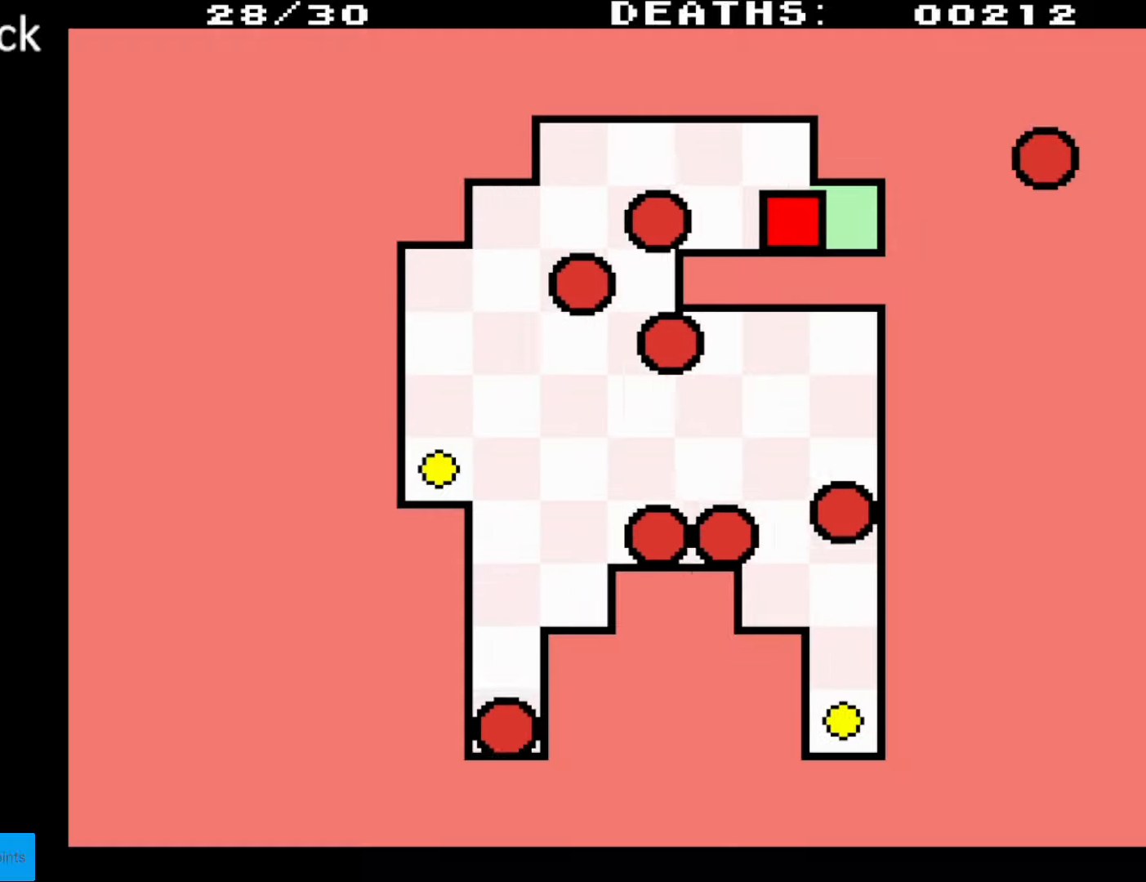
{"buttons": ["DPAD_LEFT"], "events": [[383, "DPAD_RIGHT", "up"], [433, "DPAD_LEFT", "down"]]}
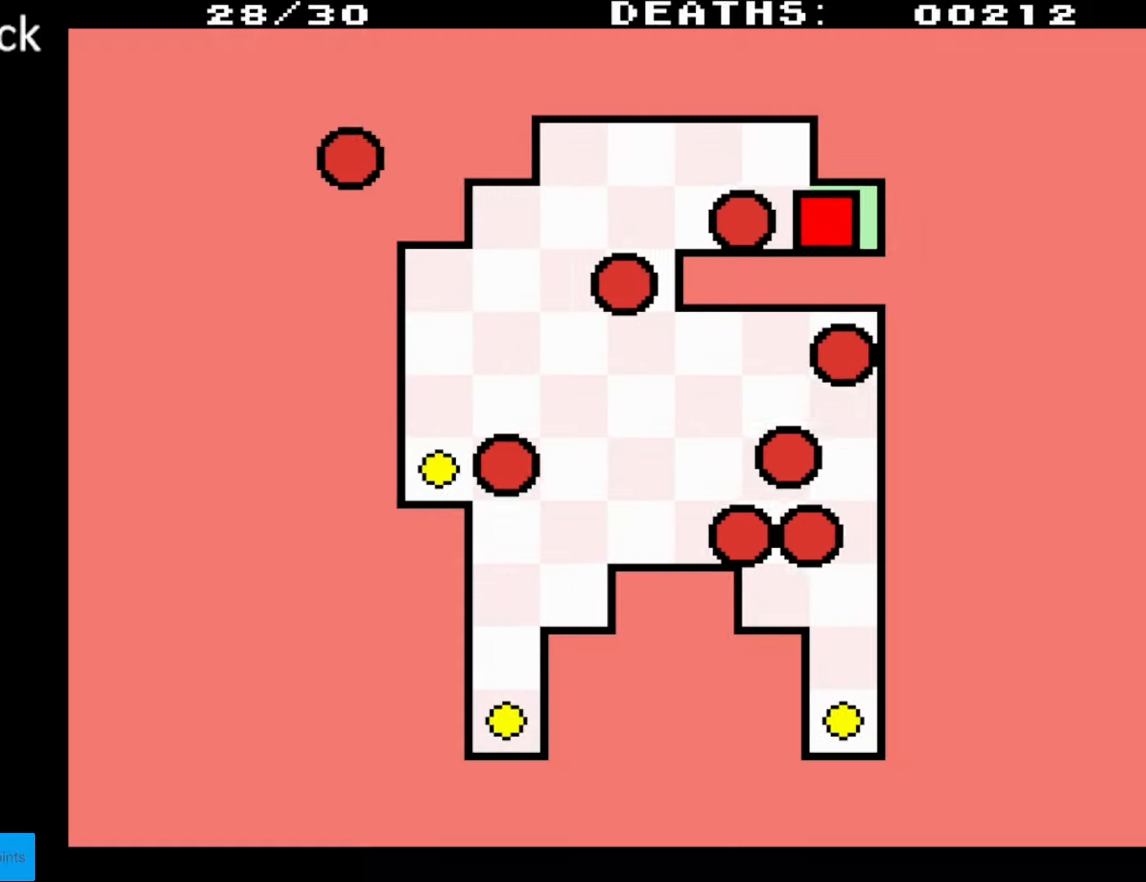
{"buttons": ["DPAD_LEFT"], "events": []}
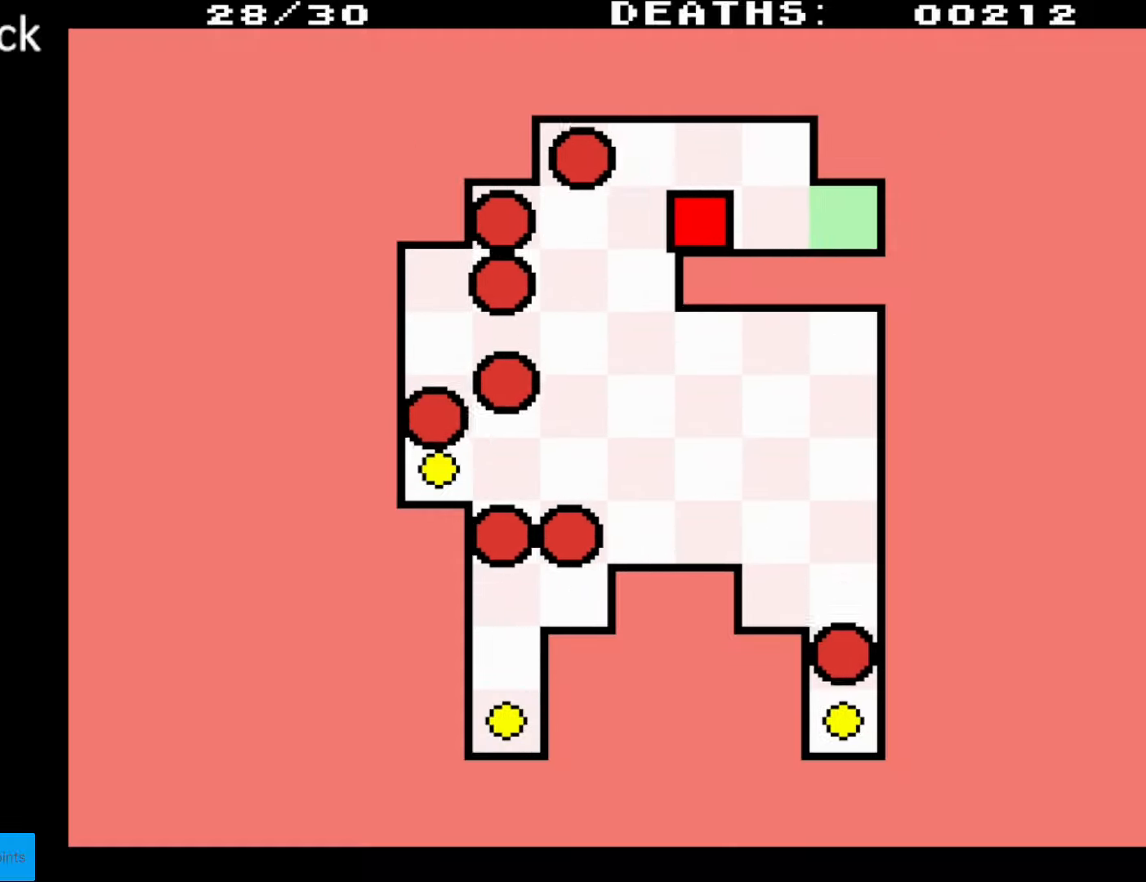
{"buttons": ["DPAD_LEFT"], "events": []}
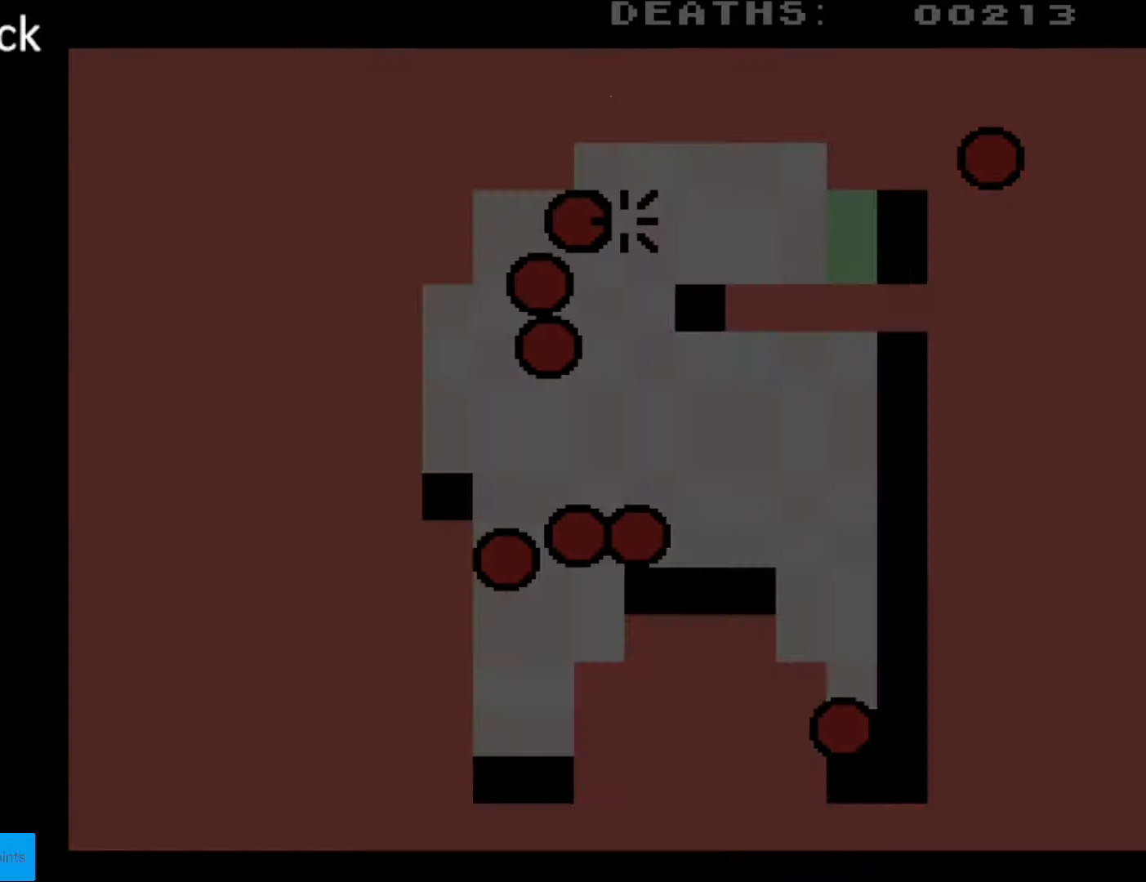
{"buttons": [], "events": [[33, "DPAD_LEFT", "up"]]}
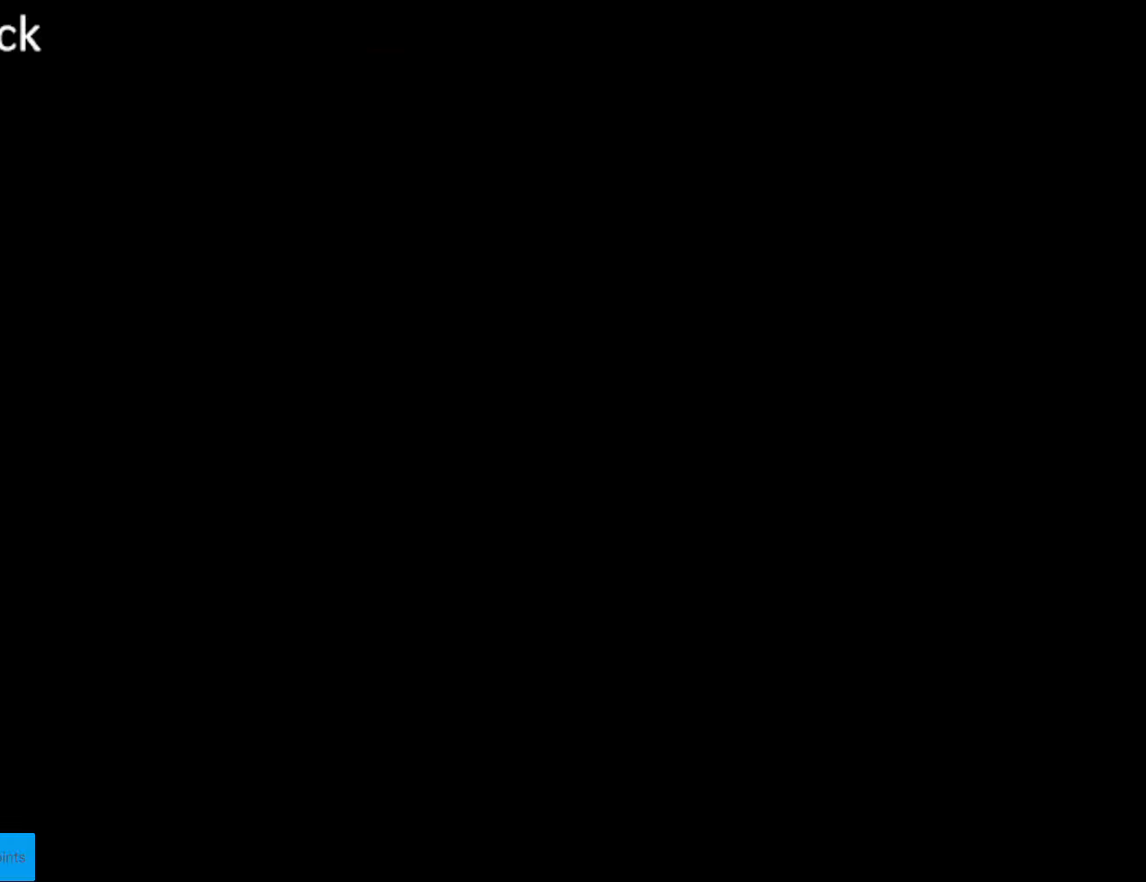
{"buttons": [], "events": []}
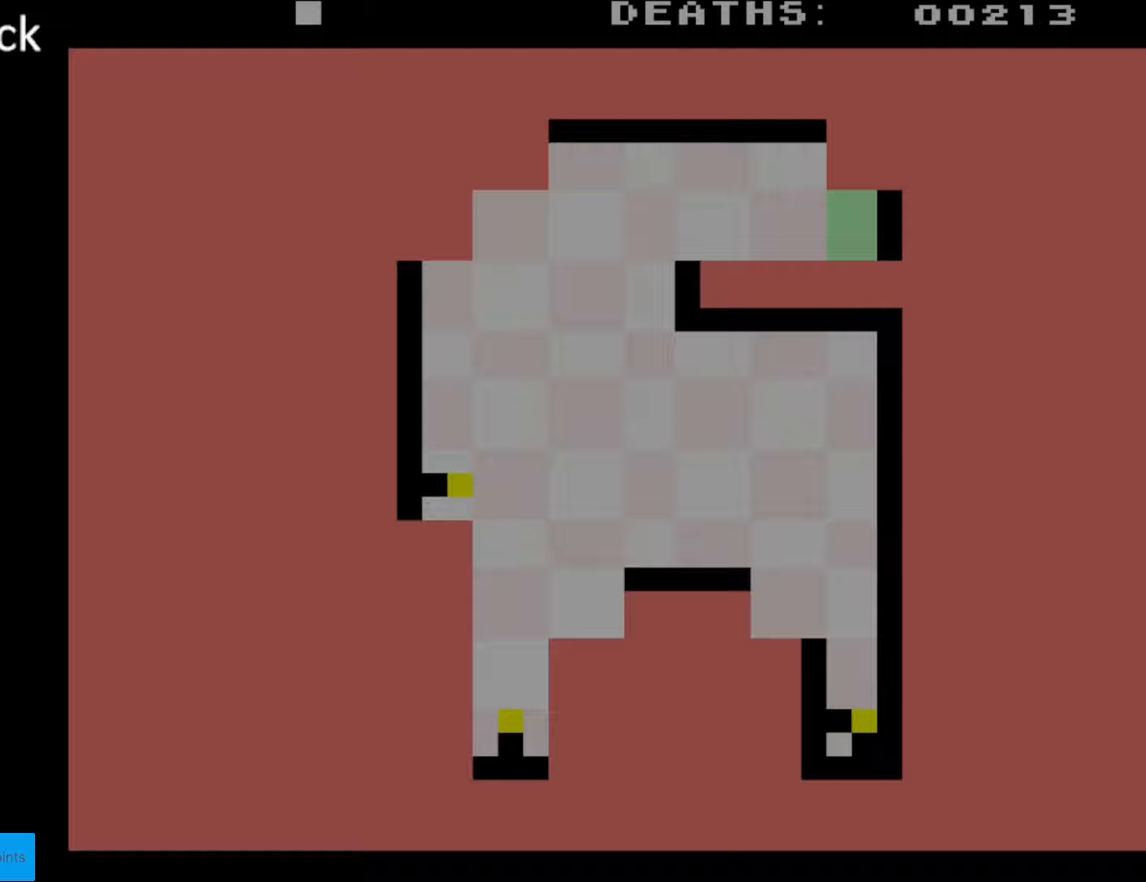
{"buttons": [], "events": []}
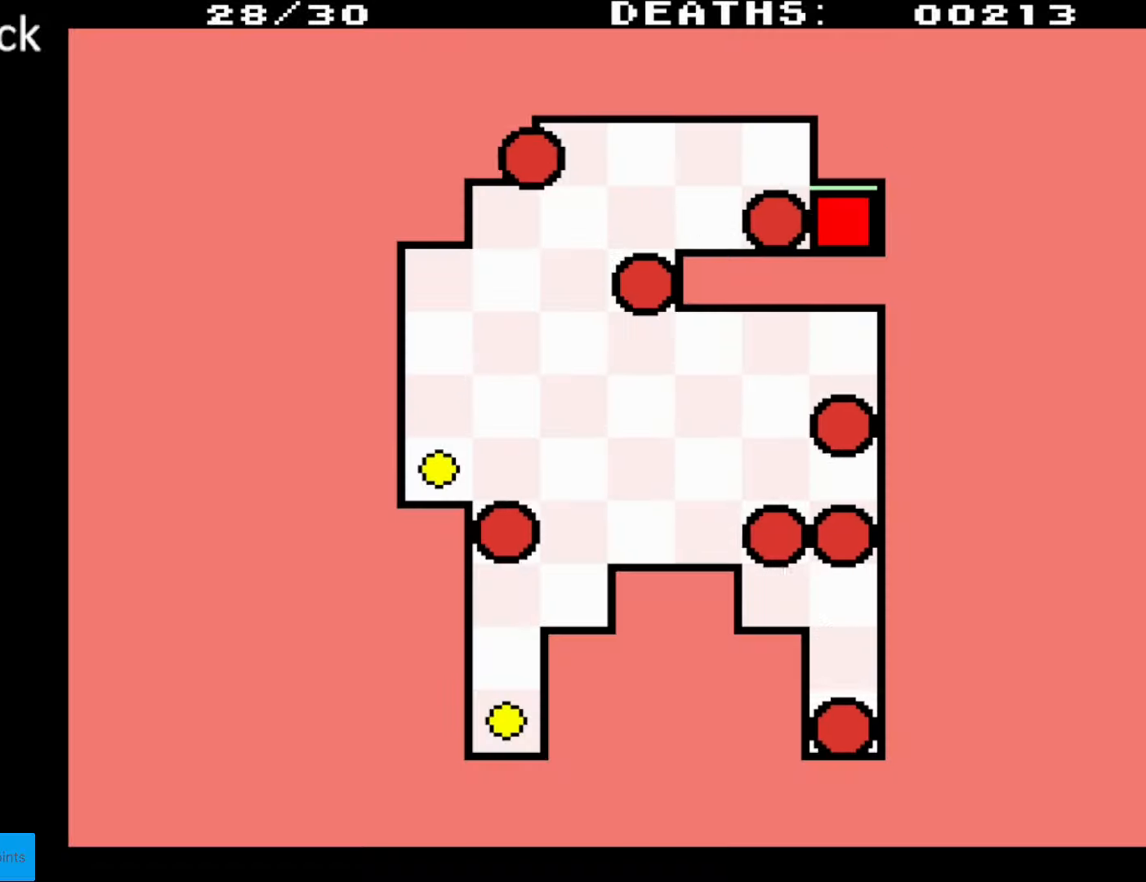
{"buttons": ["DPAD_LEFT"], "events": [[150, "DPAD_LEFT", "down"]]}
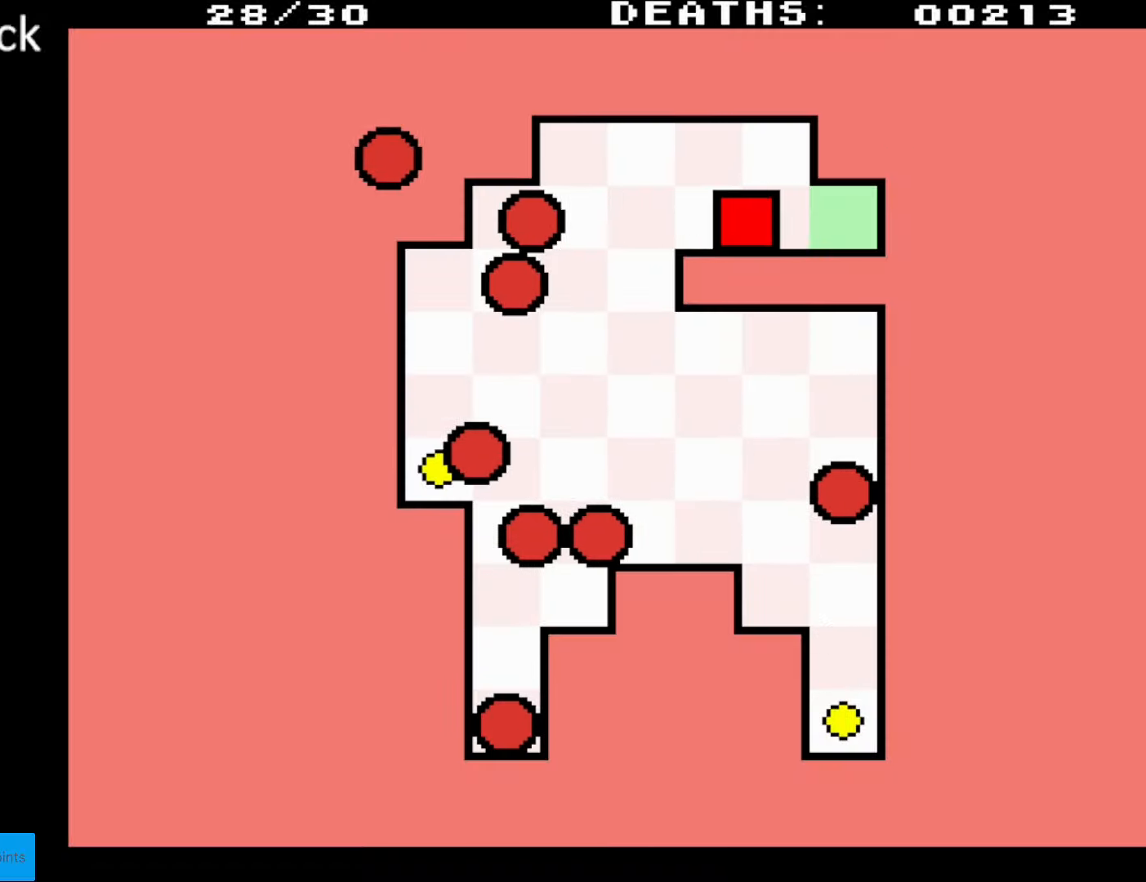
{"buttons": ["DPAD_UP", "DPAD_LEFT"], "events": [[183, "DPAD_UP", "down"]]}
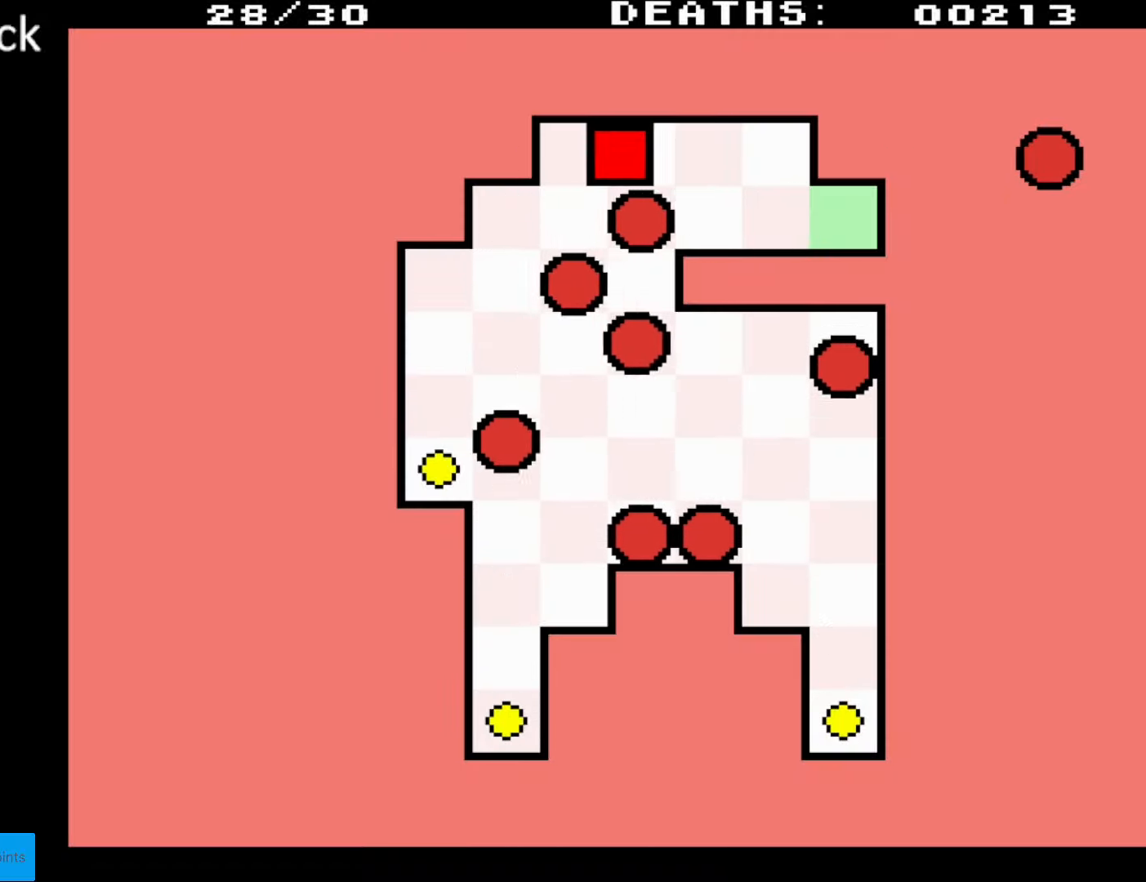
{"buttons": ["DPAD_DOWN", "DPAD_LEFT"], "events": [[67, "DPAD_UP", "up"], [117, "DPAD_DOWN", "down"]]}
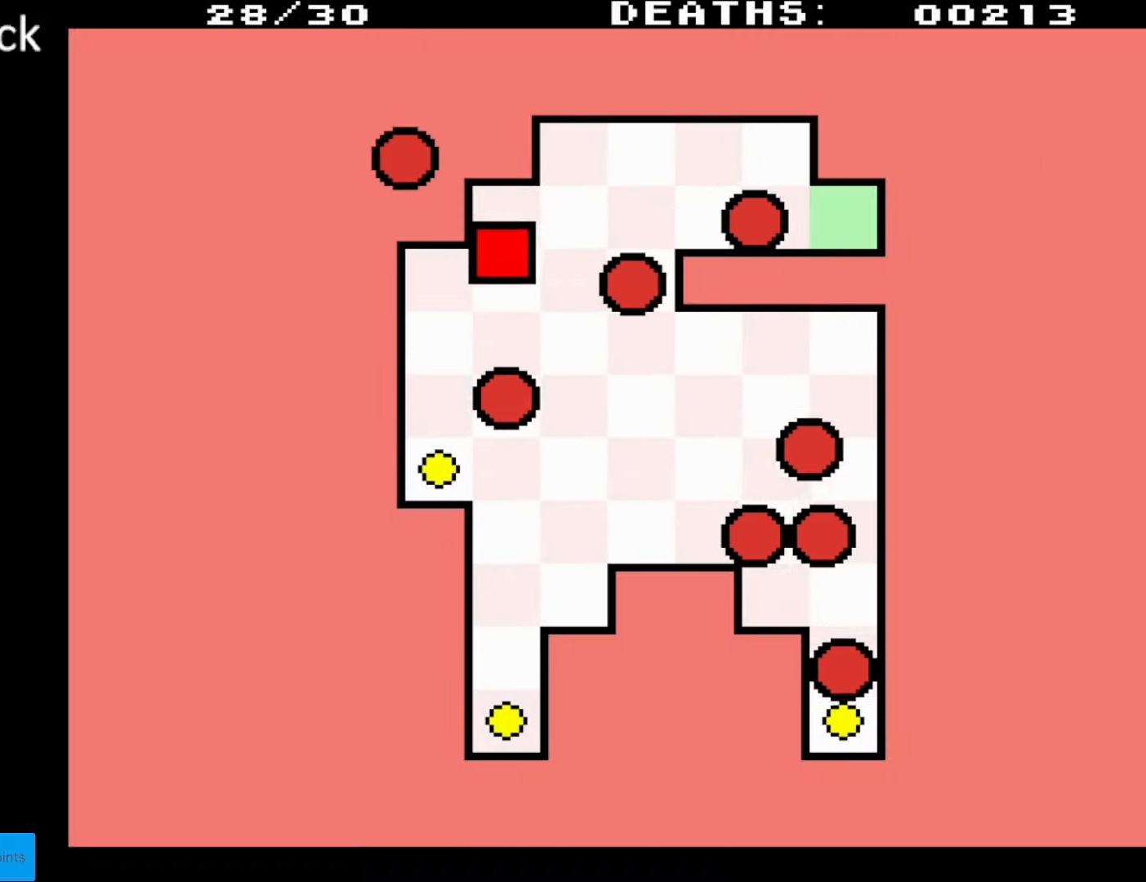
{"buttons": ["DPAD_UP", "DPAD_LEFT"], "events": [[183, "DPAD_DOWN", "up"], [350, "DPAD_UP", "down"]]}
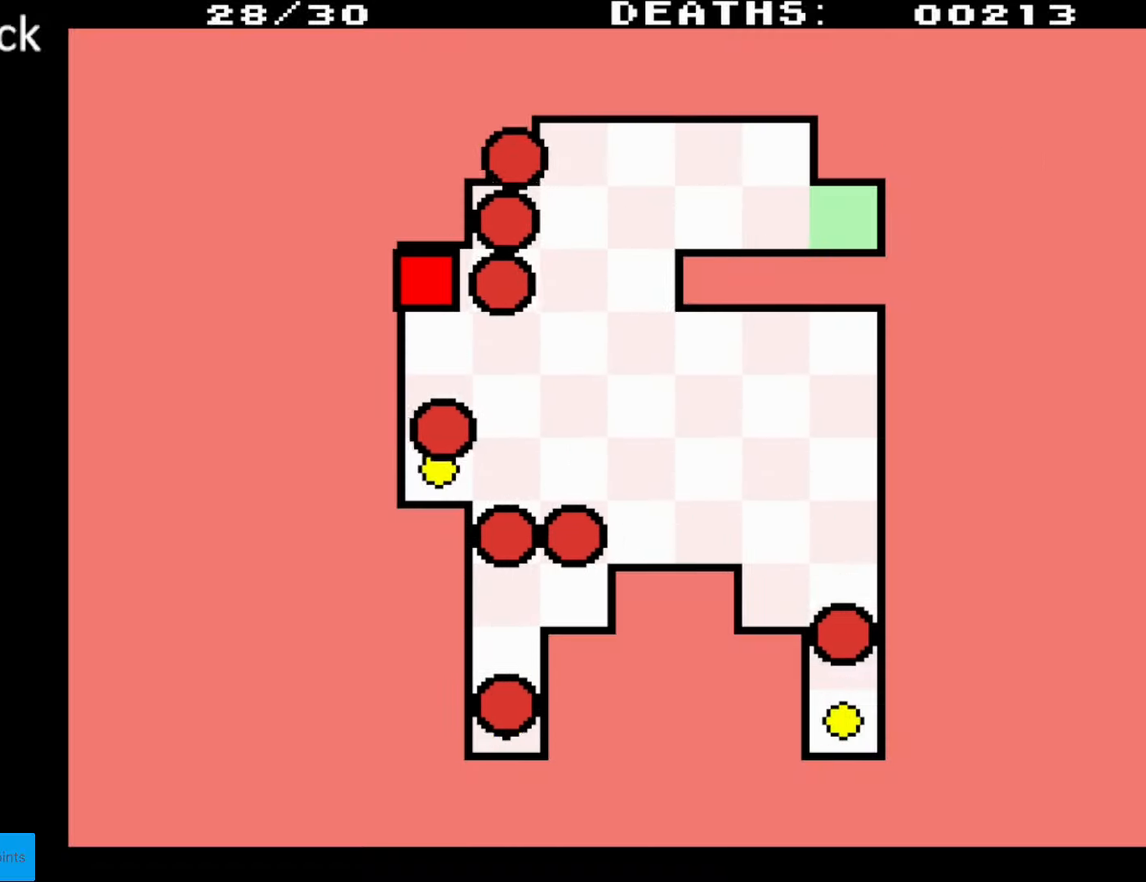
{"buttons": ["DPAD_DOWN"], "events": [[50, "DPAD_UP", "up"], [83, "DPAD_LEFT", "up"], [333, "DPAD_DOWN", "down"]]}
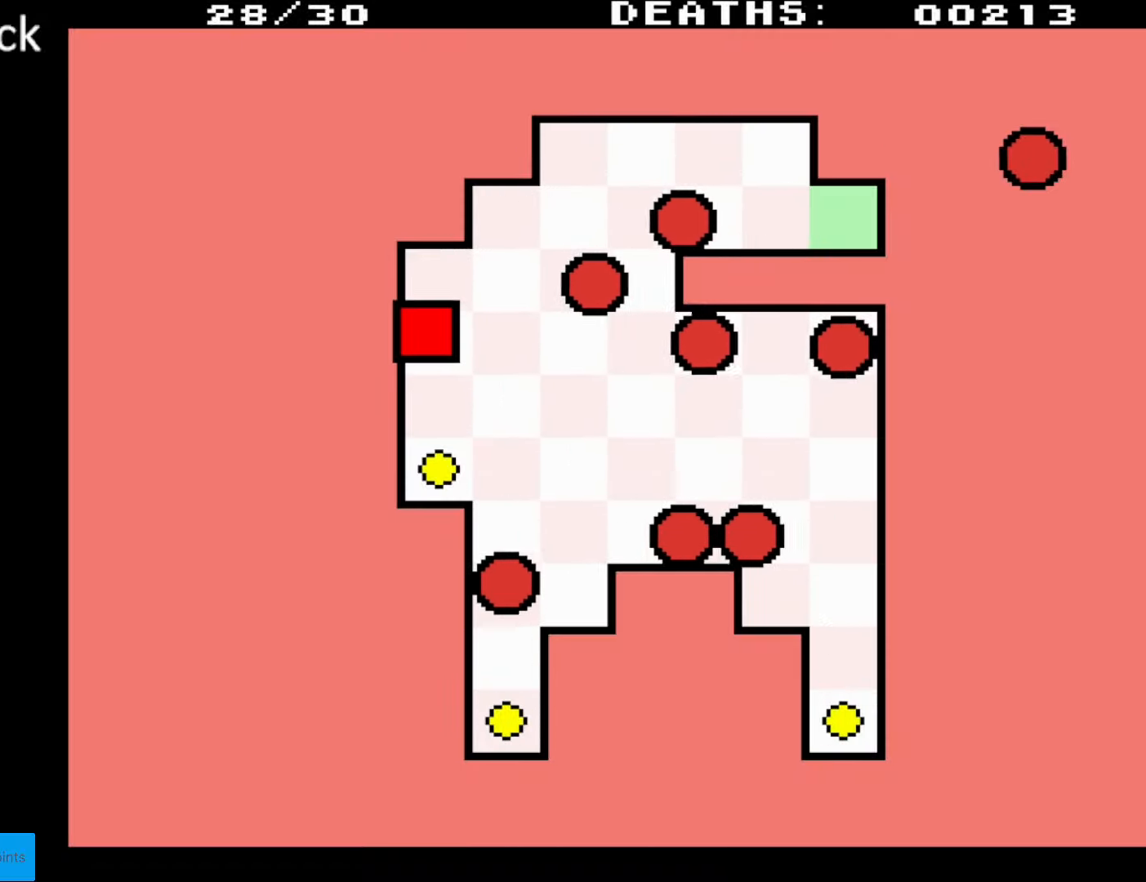
{"buttons": ["DPAD_UP"], "events": [[417, "DPAD_DOWN", "up"], [450, "DPAD_UP", "down"]]}
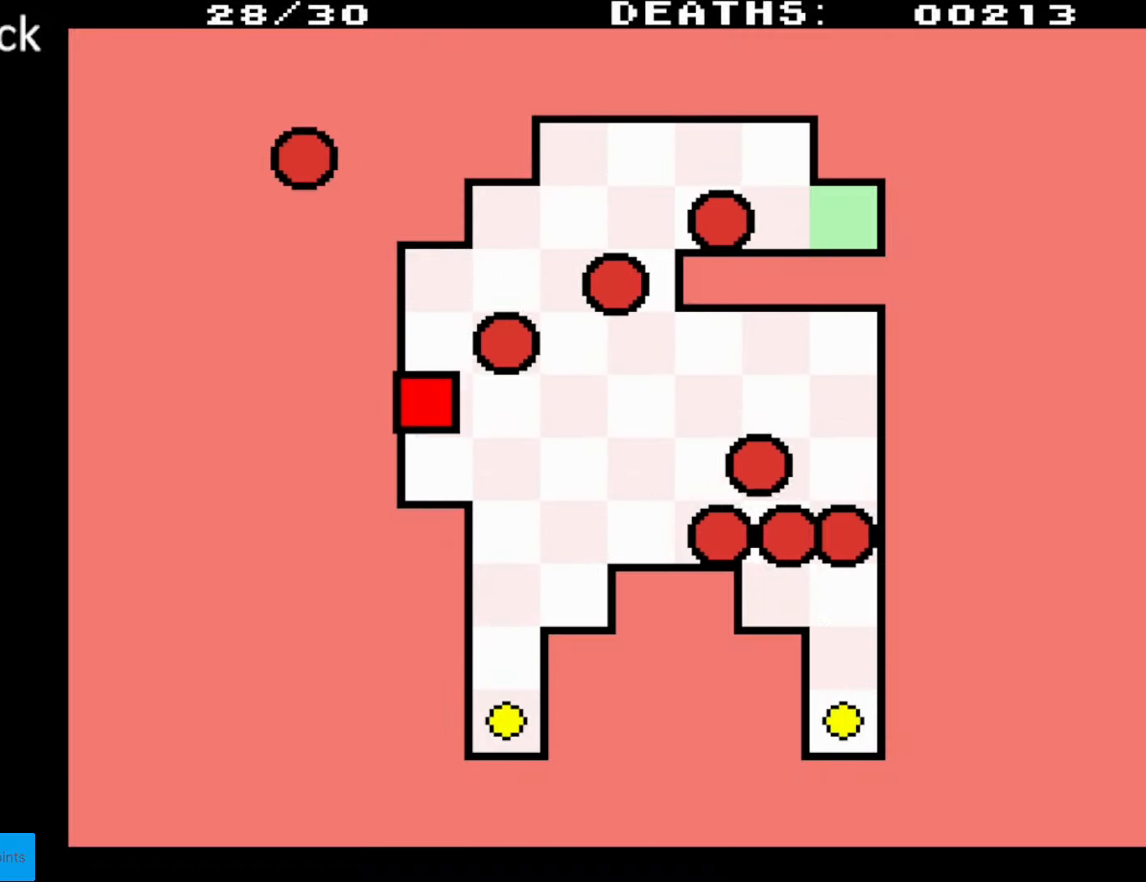
{"buttons": ["DPAD_UP"], "events": []}
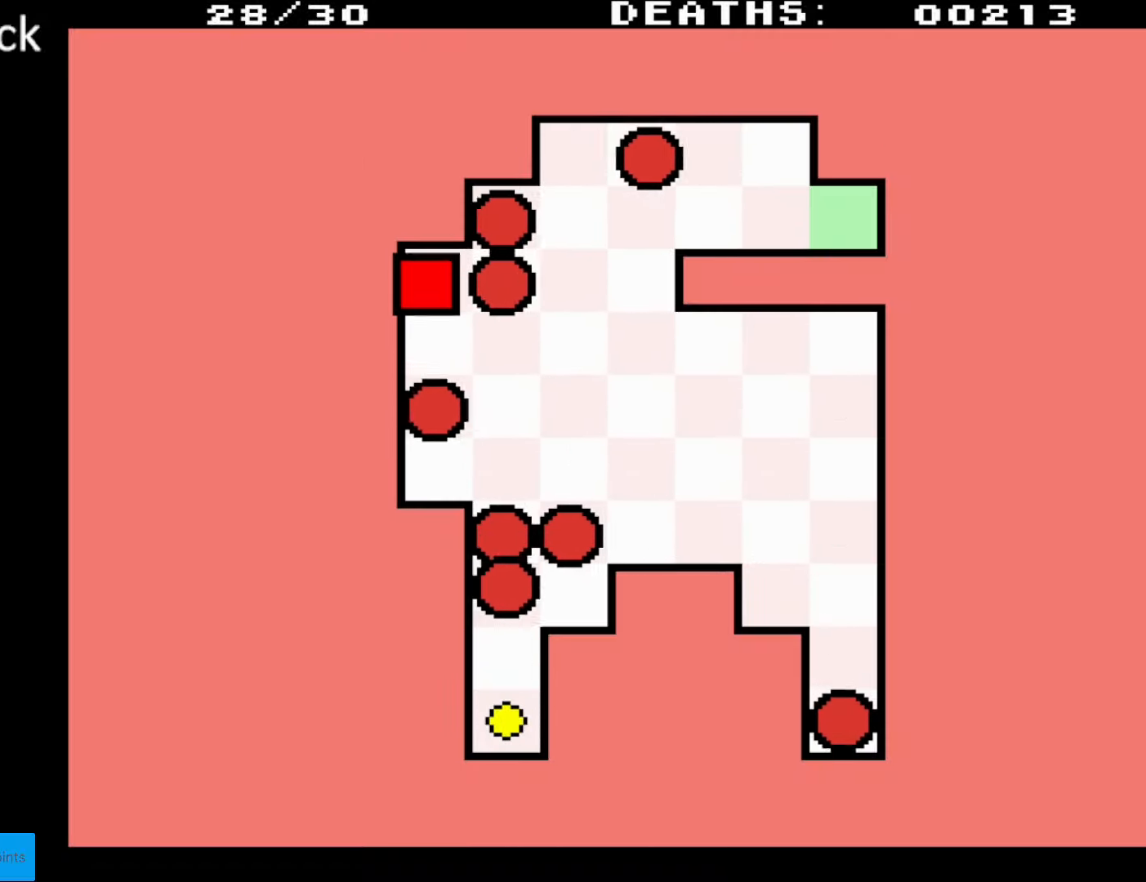
{"buttons": ["DPAD_DOWN", "DPAD_RIGHT"], "events": [[167, "DPAD_UP", "up"], [300, "DPAD_DOWN", "down"], [367, "DPAD_RIGHT", "down"], [383, "DPAD_RIGHT", "up"], [400, "DPAD_RIGHT", "down"]]}
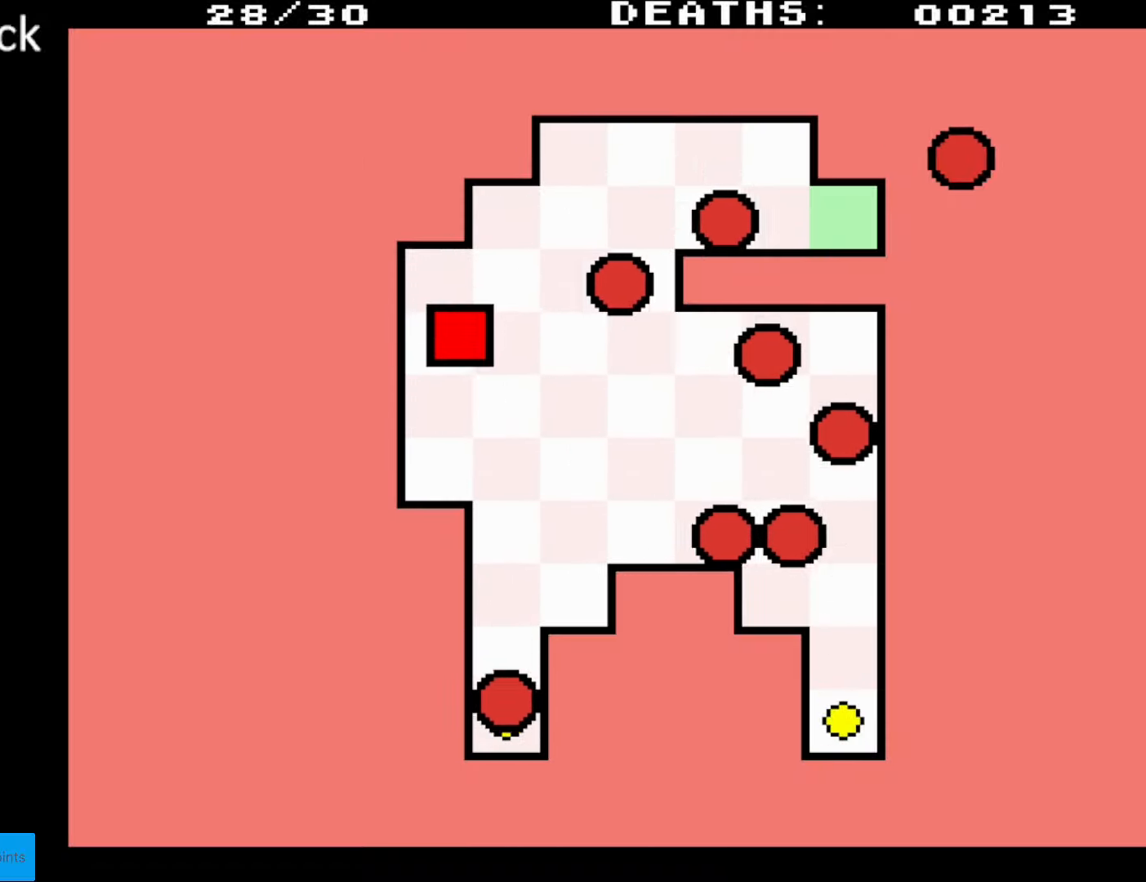
{"buttons": ["DPAD_DOWN", "DPAD_RIGHT"], "events": [[17, "DPAD_DOWN", "up"], [400, "DPAD_DOWN", "down"]]}
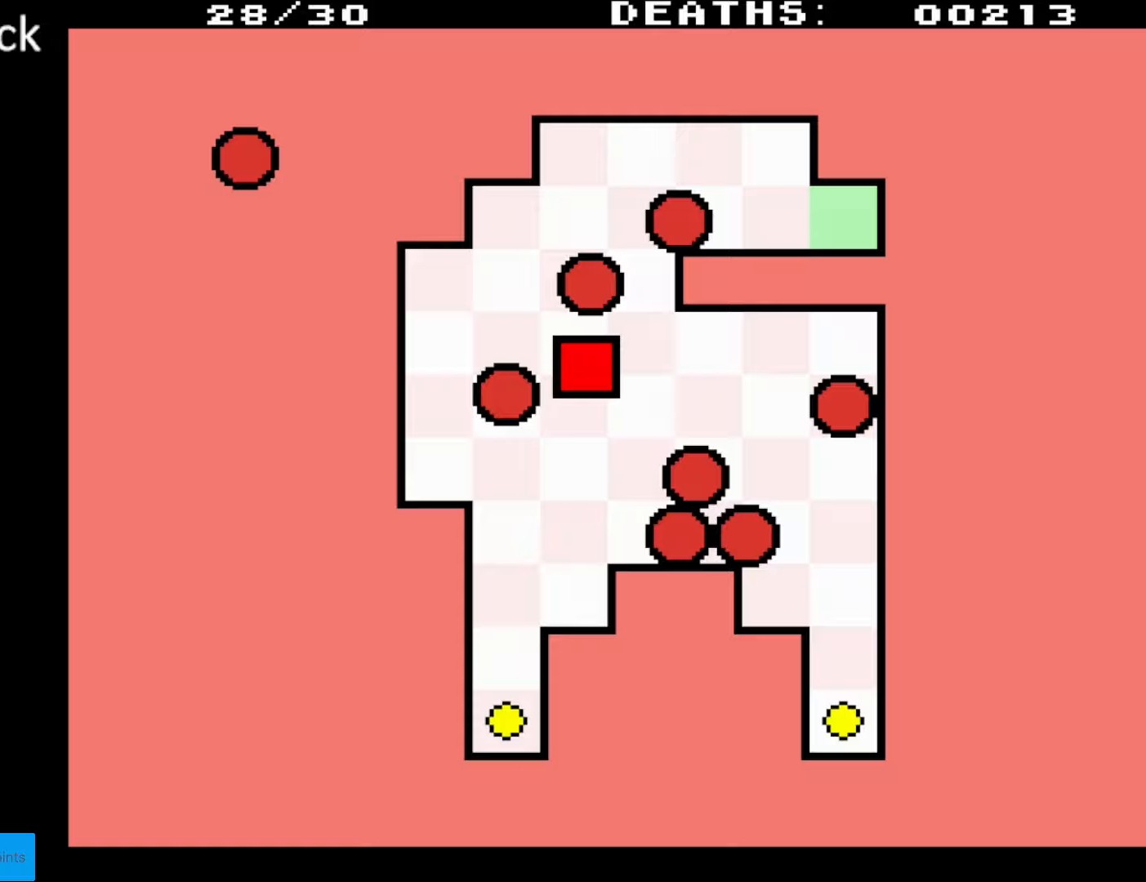
{"buttons": ["DPAD_DOWN"], "events": [[133, "DPAD_DOWN", "up"], [233, "DPAD_DOWN", "down"], [233, "DPAD_RIGHT", "up"], [383, "DPAD_RIGHT", "down"], [450, "DPAD_RIGHT", "up"]]}
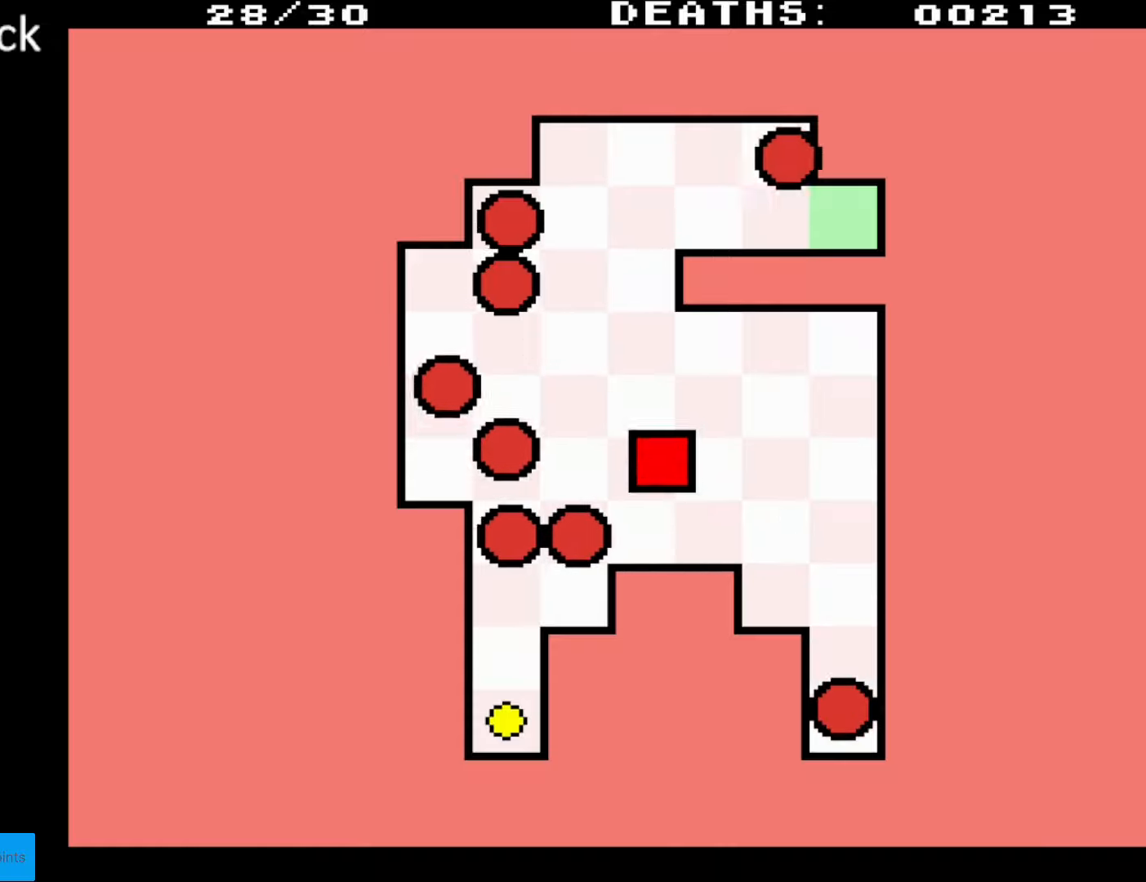
{"buttons": ["DPAD_DOWN"], "events": [[83, "DPAD_DOWN", "up"], [217, "DPAD_UP", "down"], [233, "DPAD_LEFT", "down"], [233, "DPAD_UP", "up"], [400, "DPAD_DOWN", "down"], [433, "DPAD_LEFT", "up"]]}
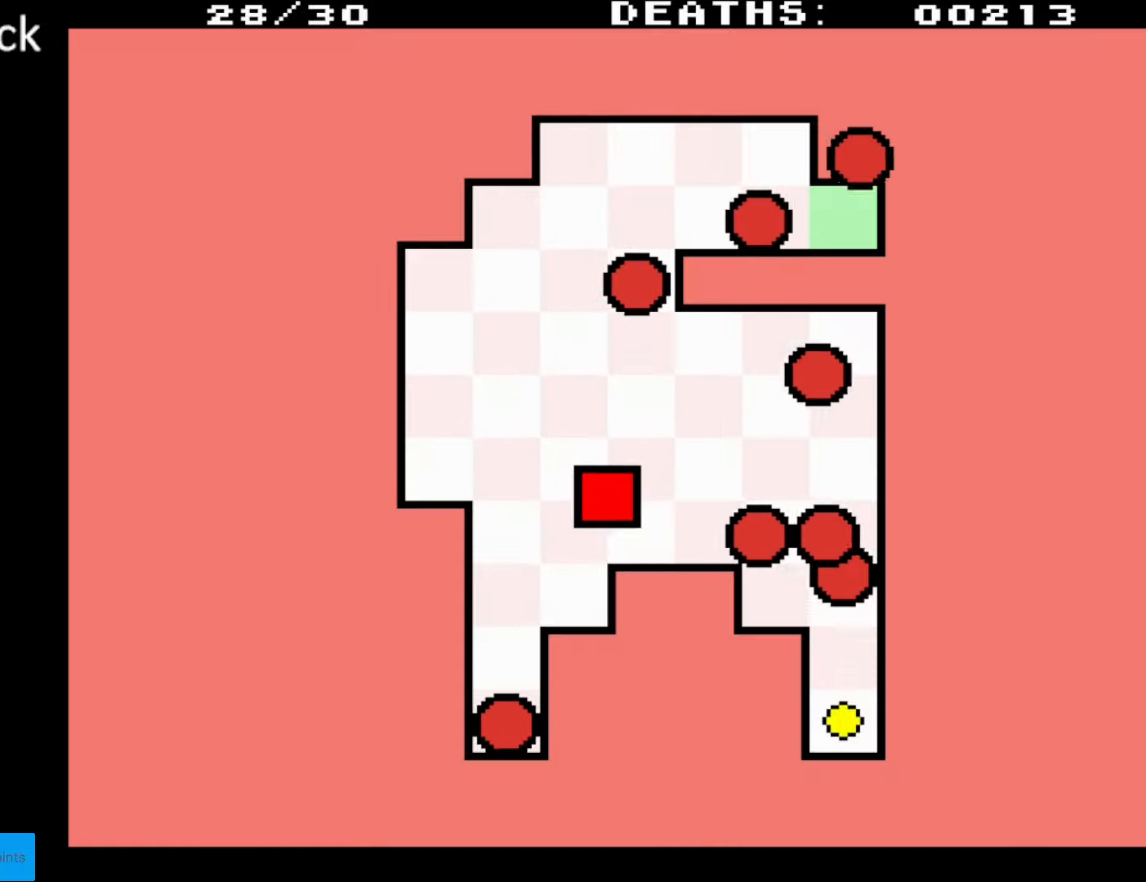
{"buttons": ["DPAD_DOWN"], "events": [[150, "DPAD_LEFT", "down"], [200, "DPAD_DOWN", "up"], [217, "DPAD_DOWN", "down"], [267, "DPAD_LEFT", "up"]]}
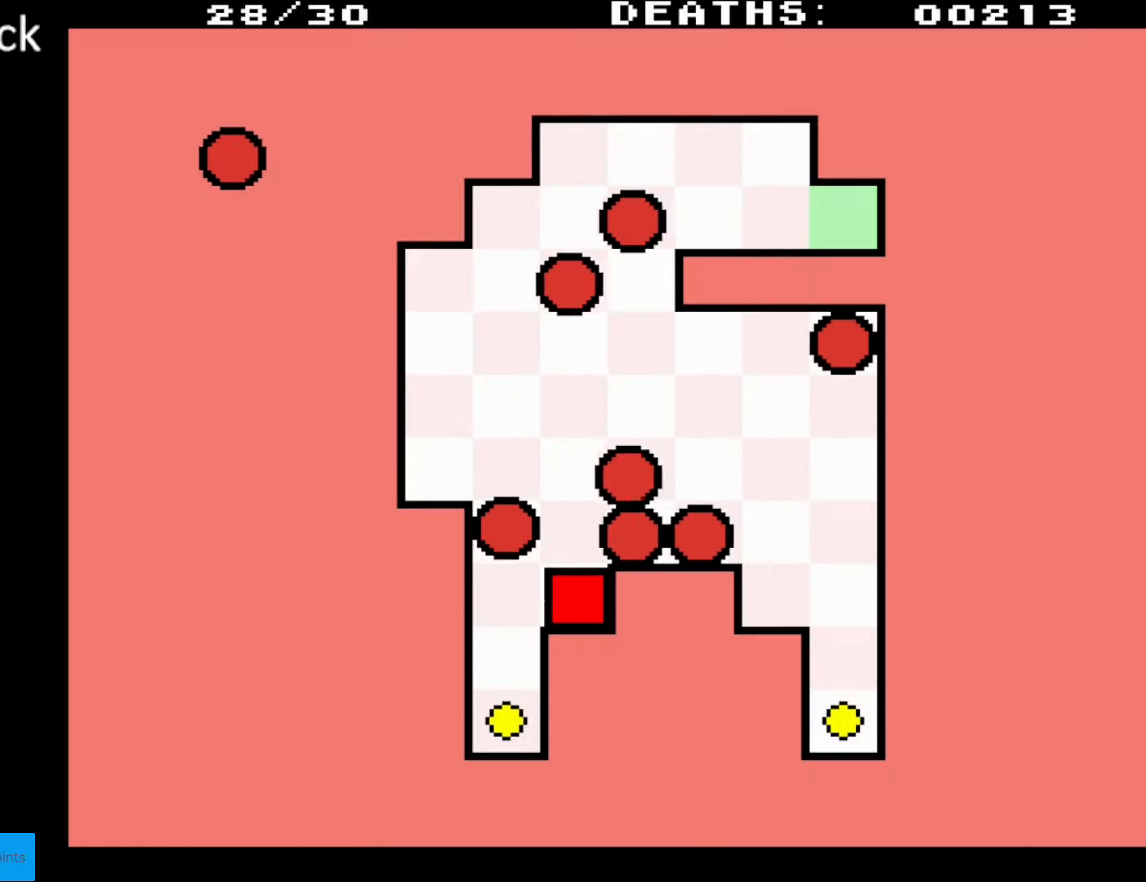
{"buttons": [], "events": [[200, "DPAD_DOWN", "up"], [367, "DPAD_LEFT", "down"], [400, "DPAD_LEFT", "up"]]}
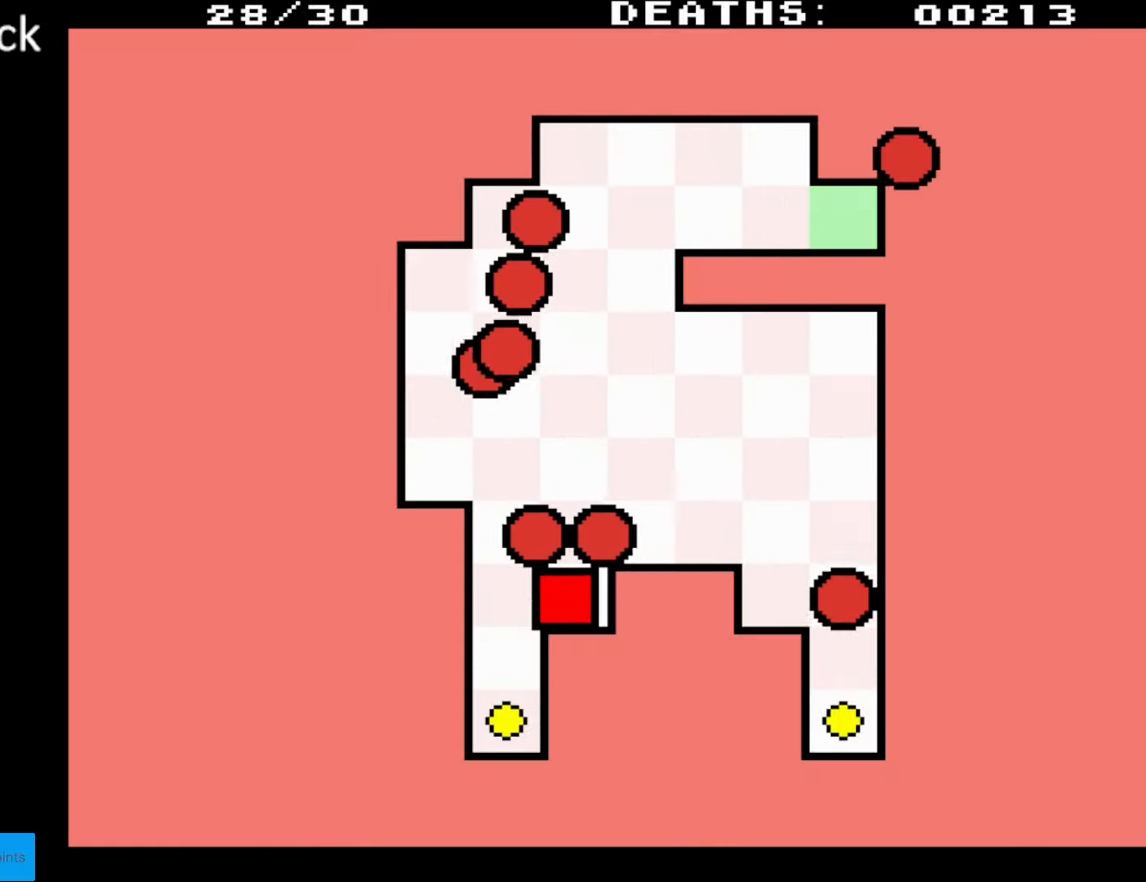
{"buttons": [], "events": []}
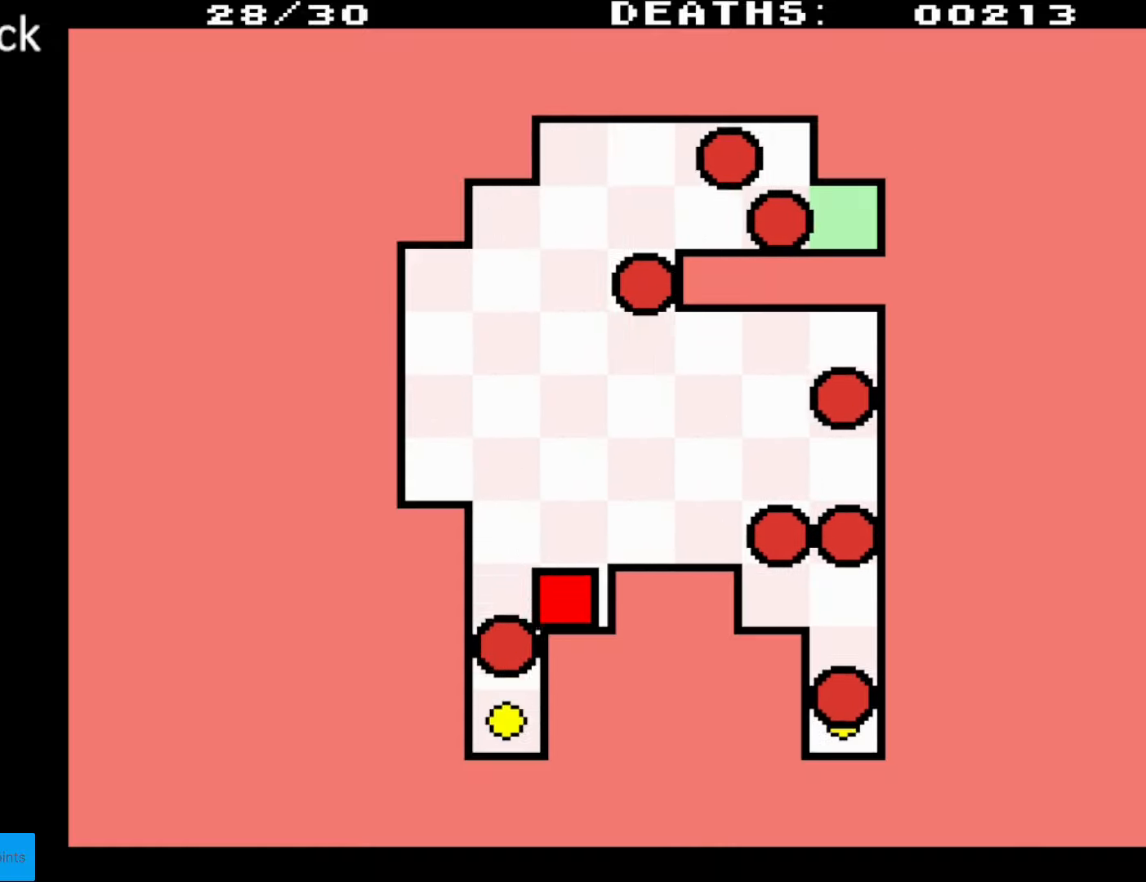
{"buttons": [], "events": []}
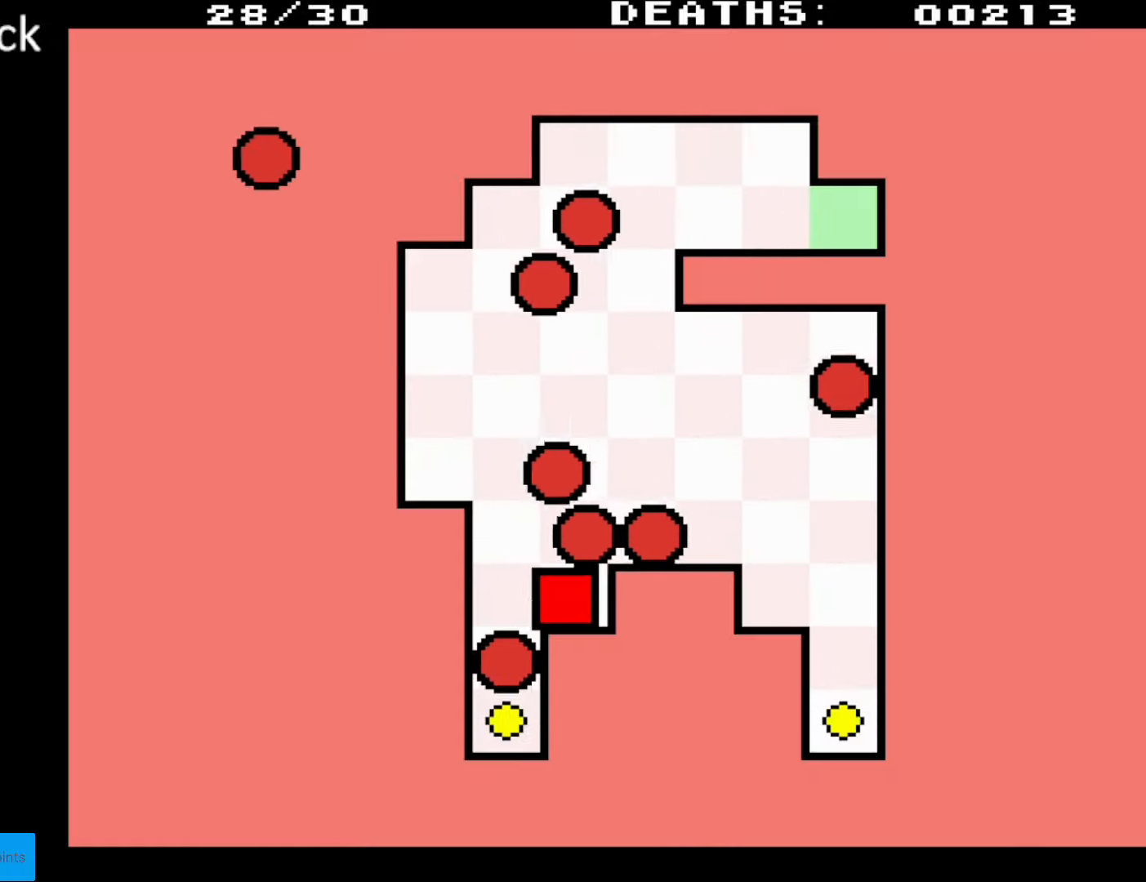
{"buttons": ["DPAD_DOWN"], "events": [[183, "DPAD_DOWN", "down"], [200, "DPAD_LEFT", "down"], [383, "DPAD_LEFT", "up"]]}
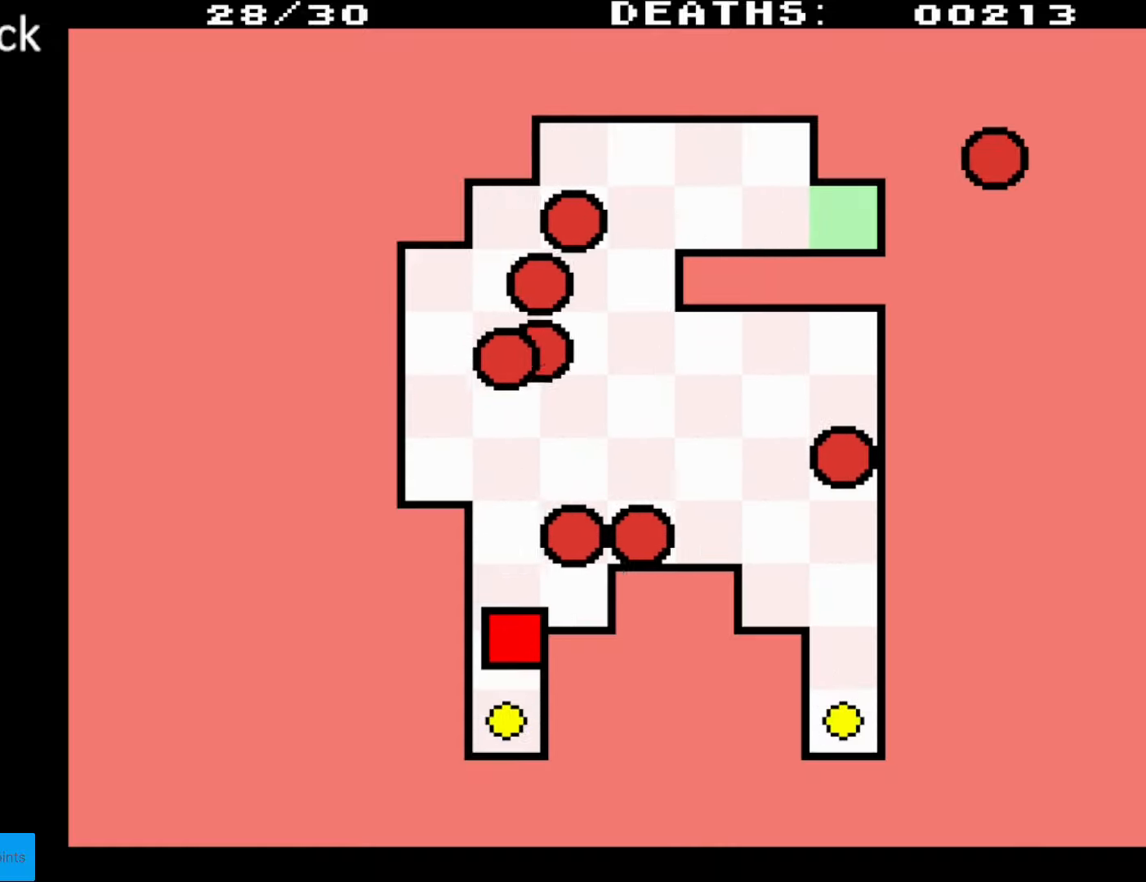
{"buttons": ["DPAD_RIGHT"], "events": [[167, "DPAD_DOWN", "up"], [167, "DPAD_UP", "down"], [367, "DPAD_RIGHT", "down"], [417, "DPAD_UP", "up"]]}
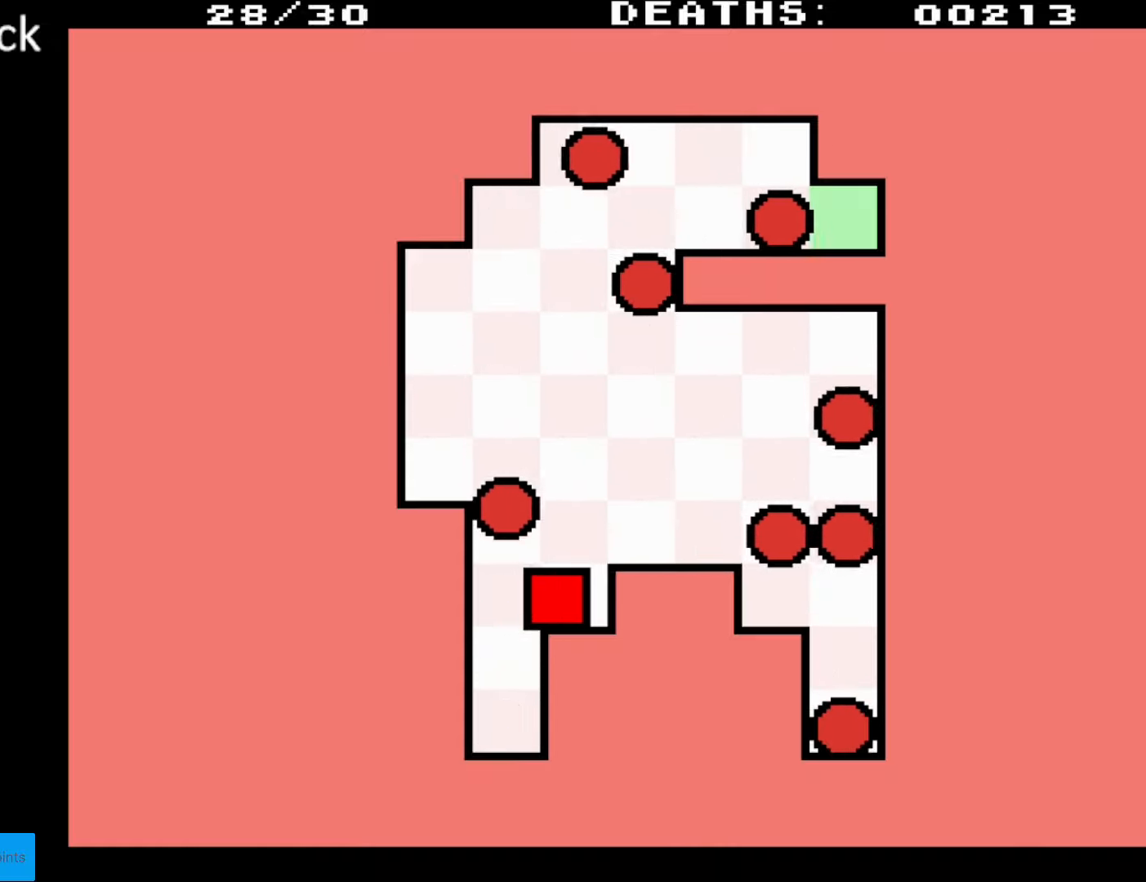
{"buttons": [], "events": [[33, "DPAD_DOWN", "down"], [267, "DPAD_DOWN", "up"], [317, "DPAD_RIGHT", "up"]]}
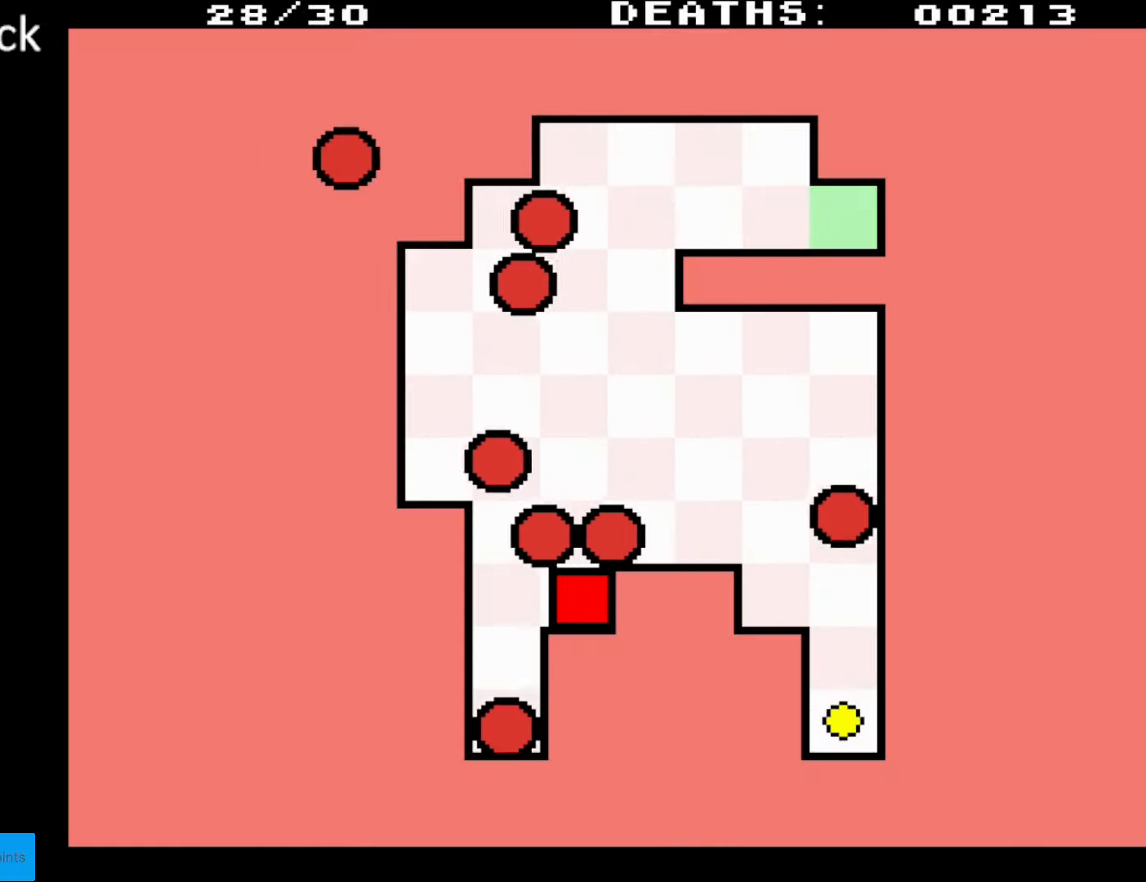
{"buttons": ["DPAD_UP"], "events": [[500, "DPAD_UP", "down"]]}